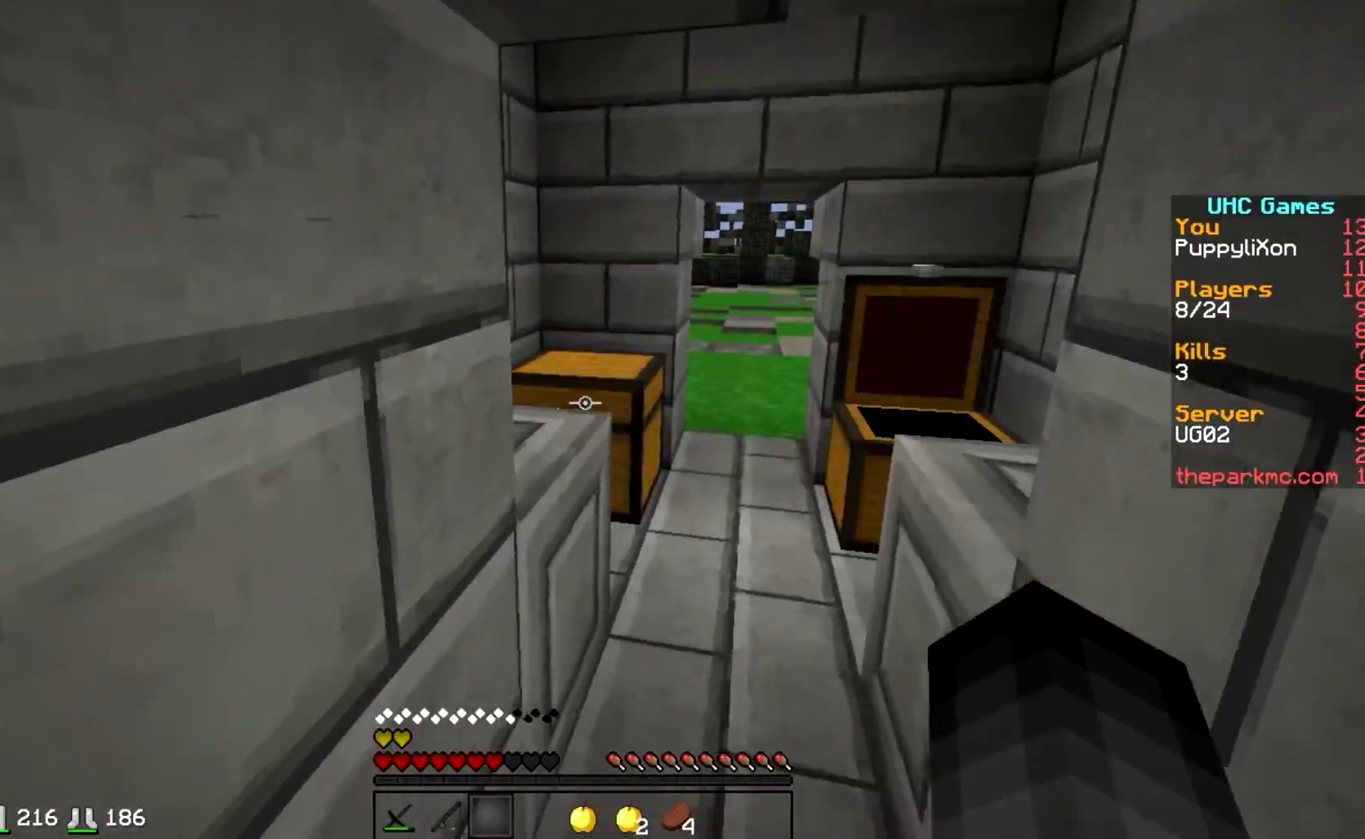
Gameplay with keyboard; each line is a JSON object with the keys held at the frame after it. "events" lists presses ("down") and releases ("up") of "a", "d", "s" and "w" between this image and that frame as [ms after this image, input, new state], when the widget could be followed in between. No other keys are recorded. Mouse input is not recorded.
{"keys": ["a"]}
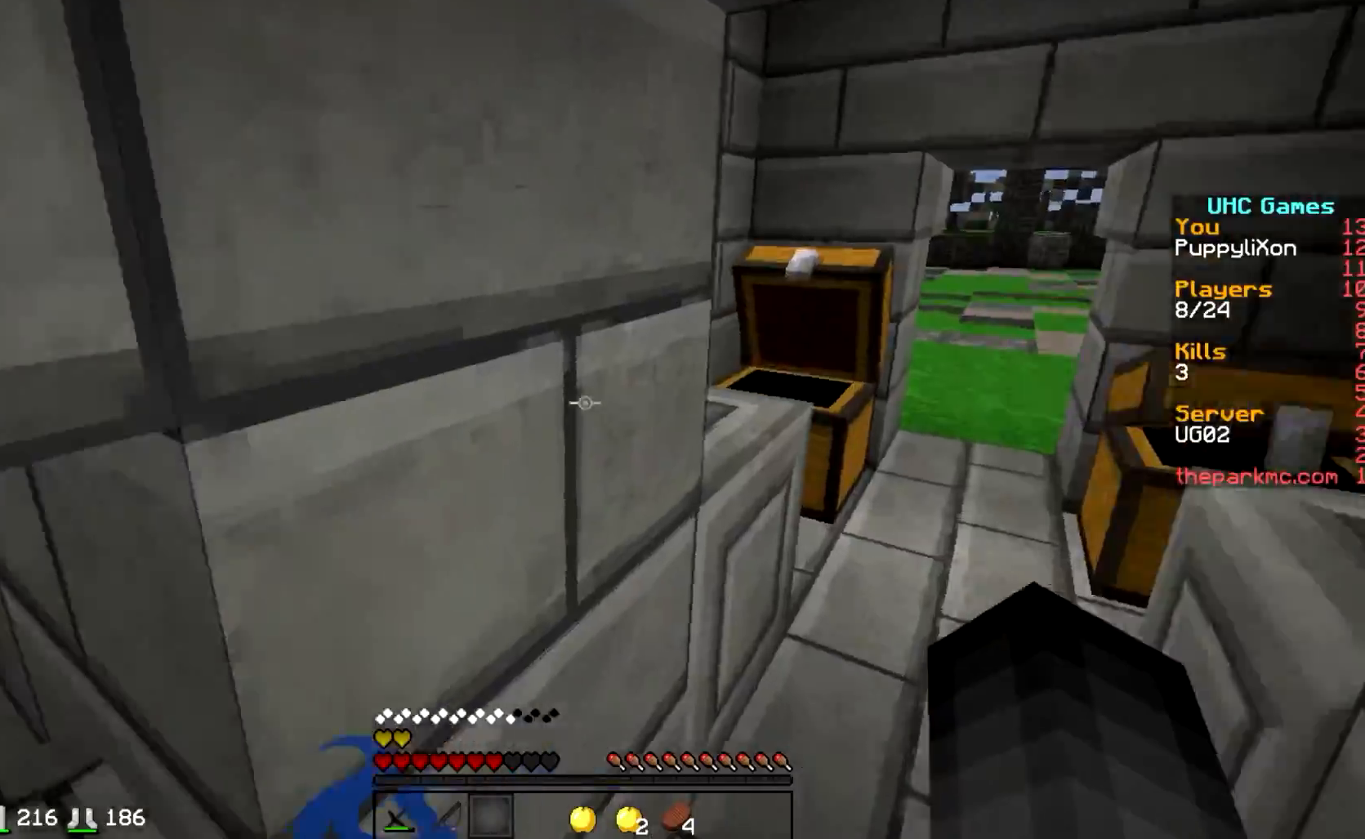
{"keys": ["a", "w"], "events": [[200, "w", "down"]]}
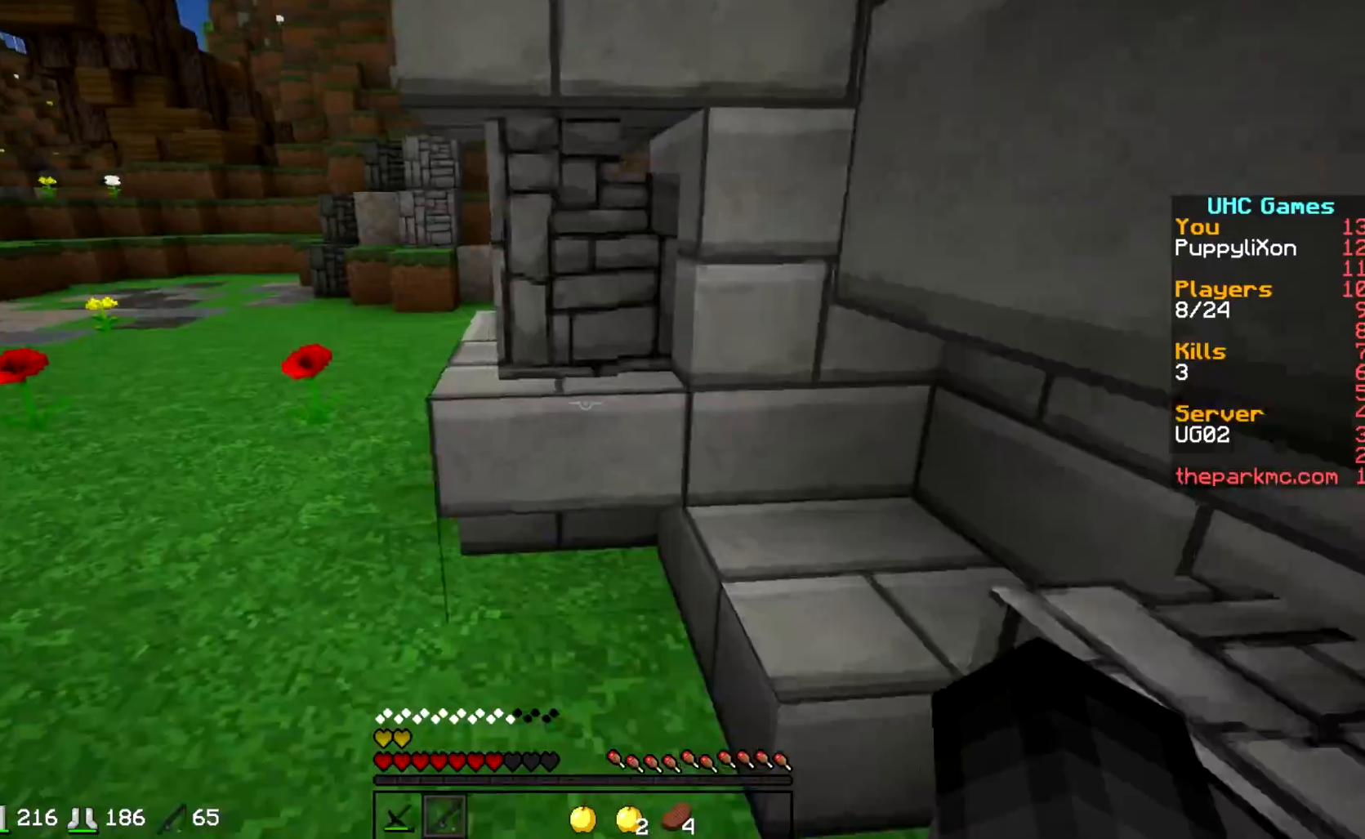
{"keys": ["w"], "events": [[400, "a", "up"]]}
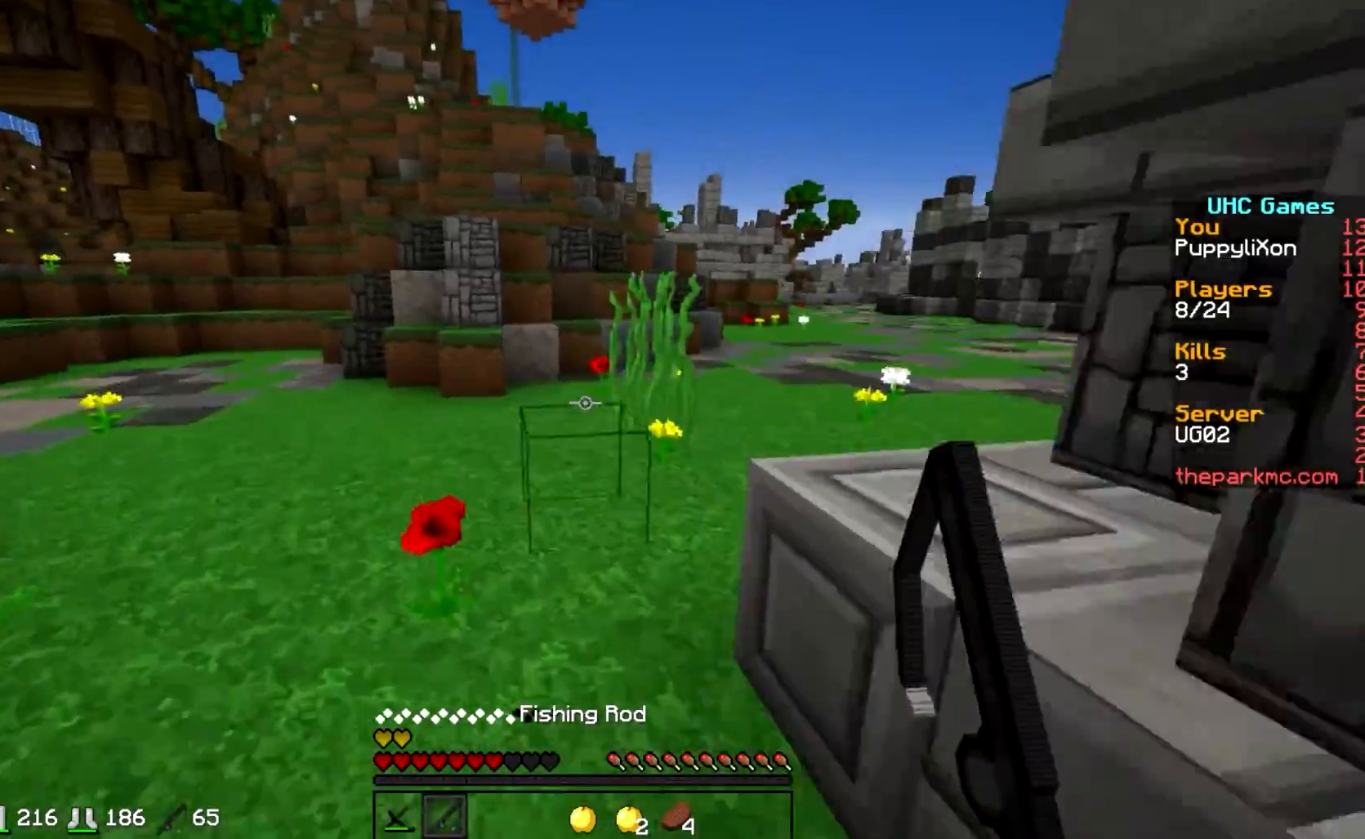
{"keys": ["w"], "events": []}
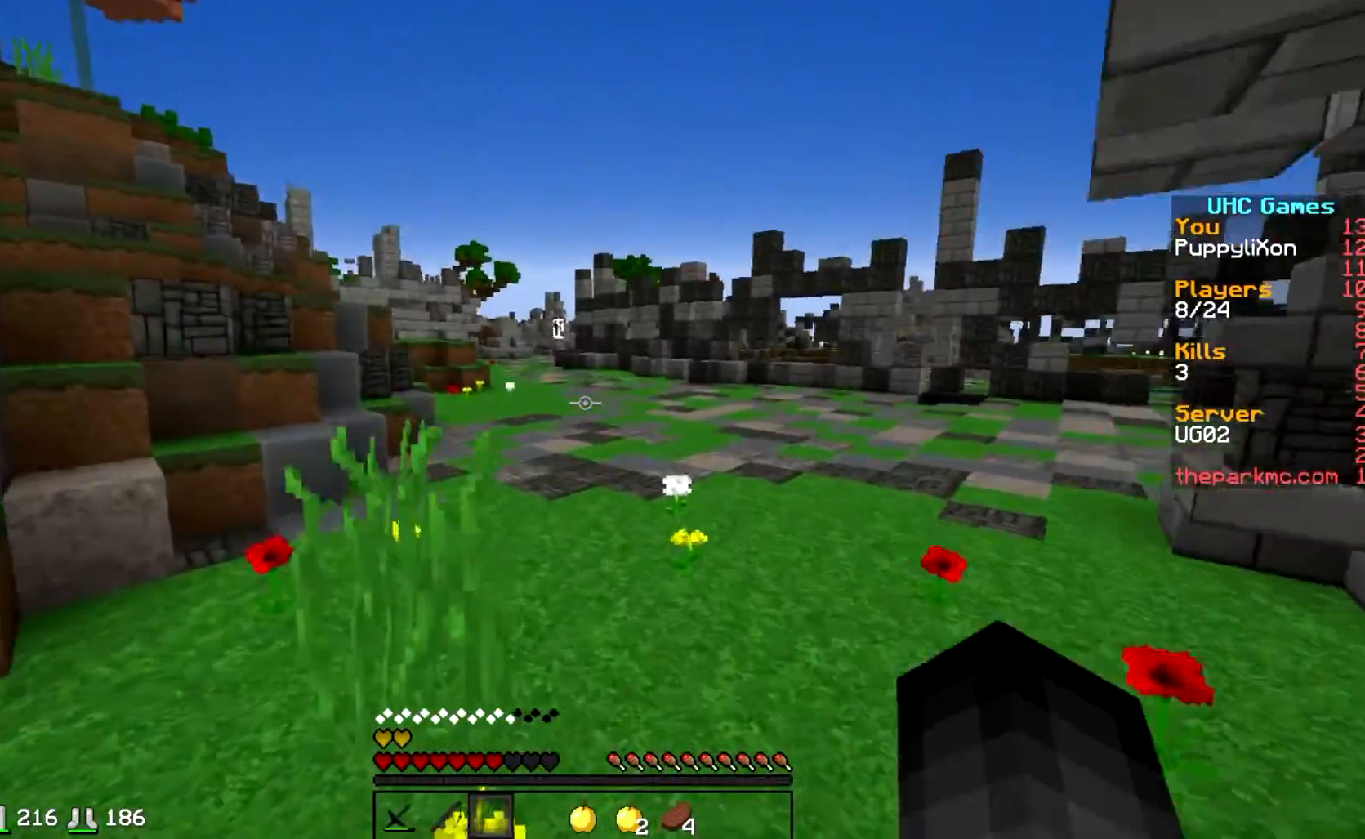
{"keys": ["w"], "events": []}
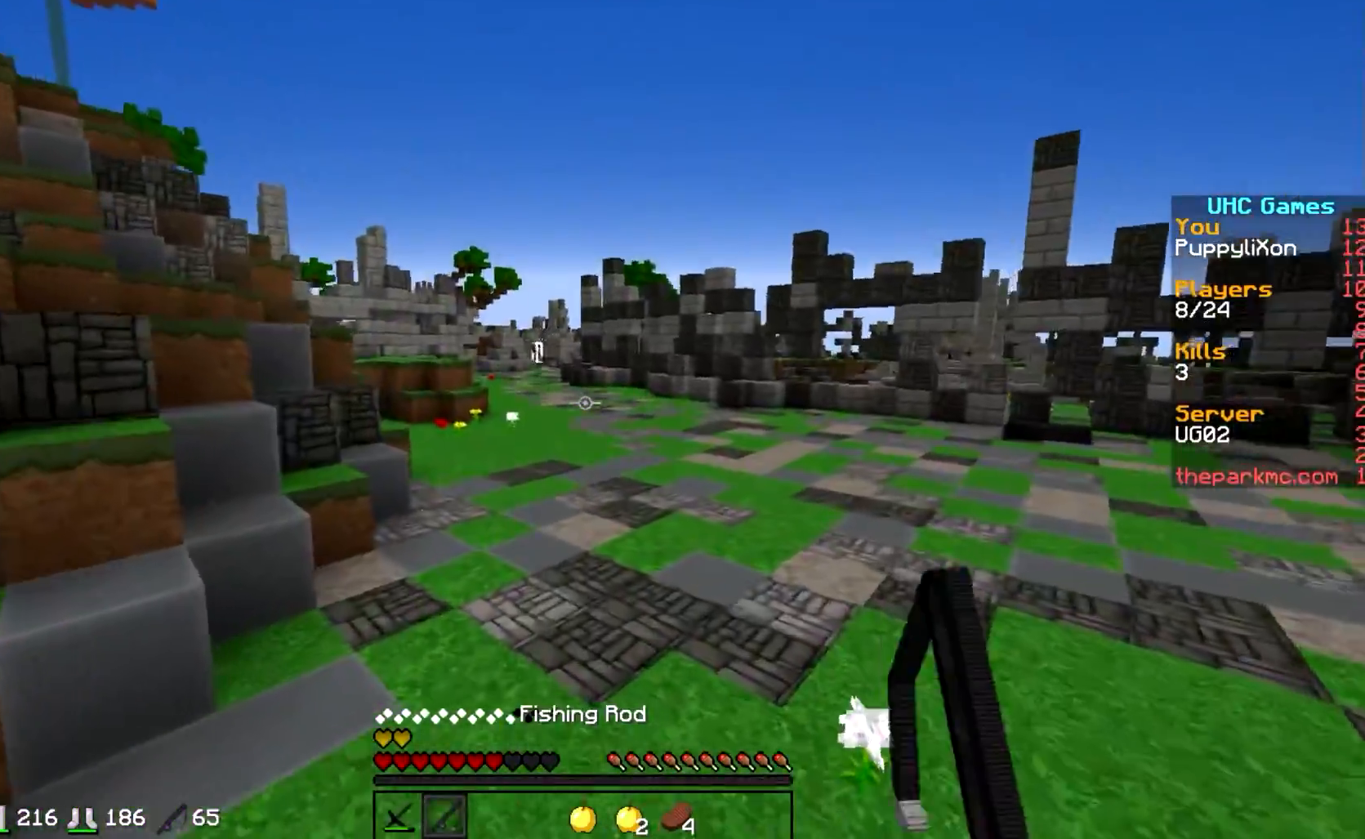
{"keys": ["w"], "events": []}
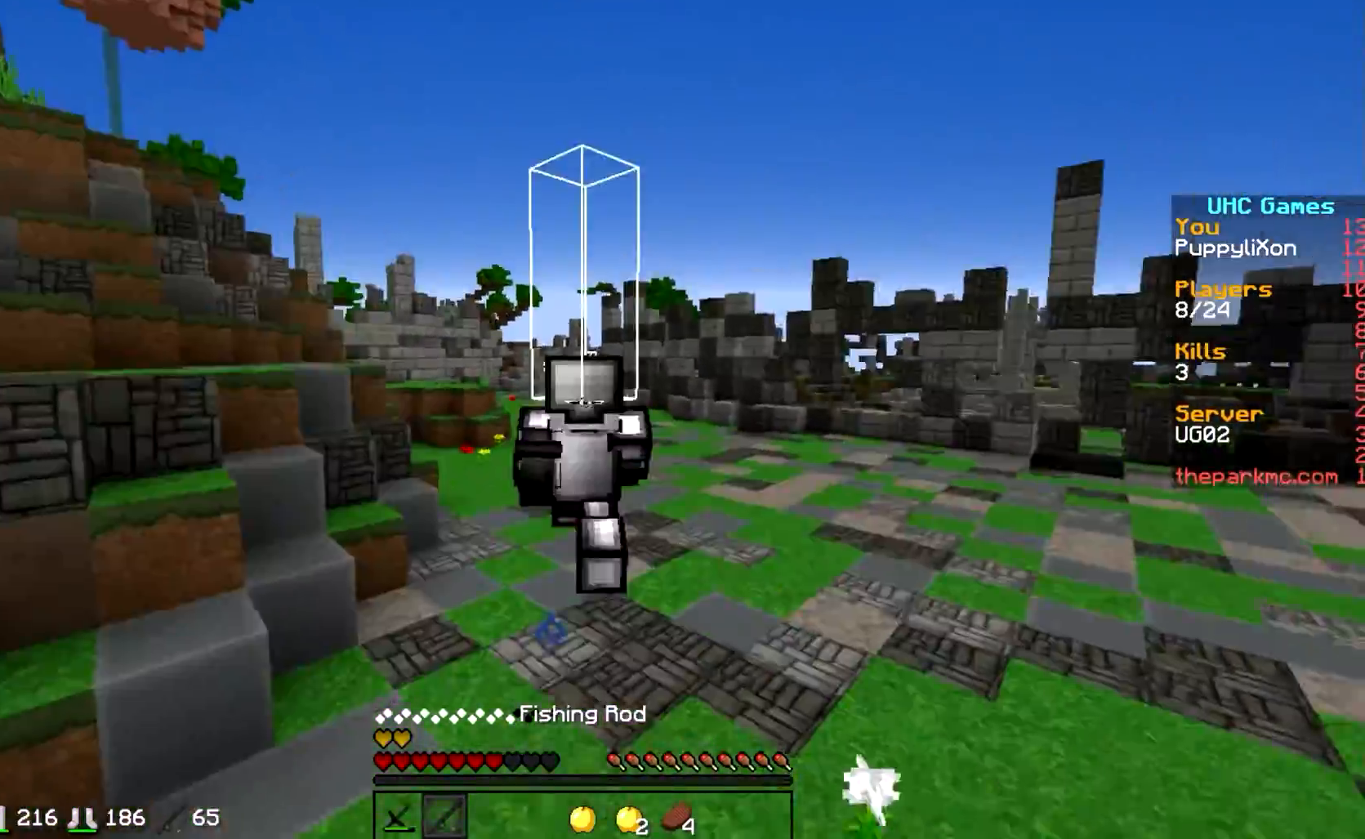
{"keys": ["a", "w"], "events": [[500, "a", "down"]]}
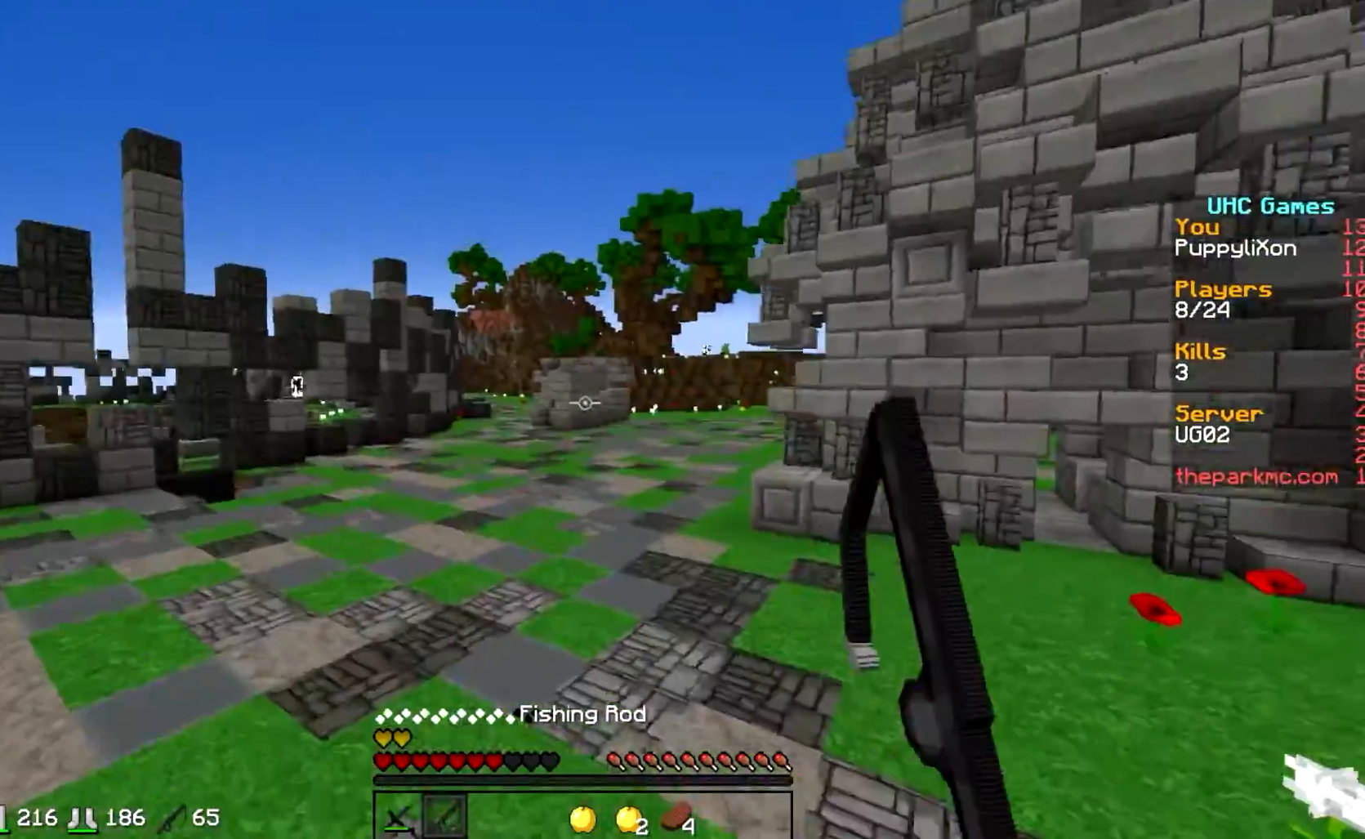
{"keys": ["a"], "events": [[33, "w", "up"]]}
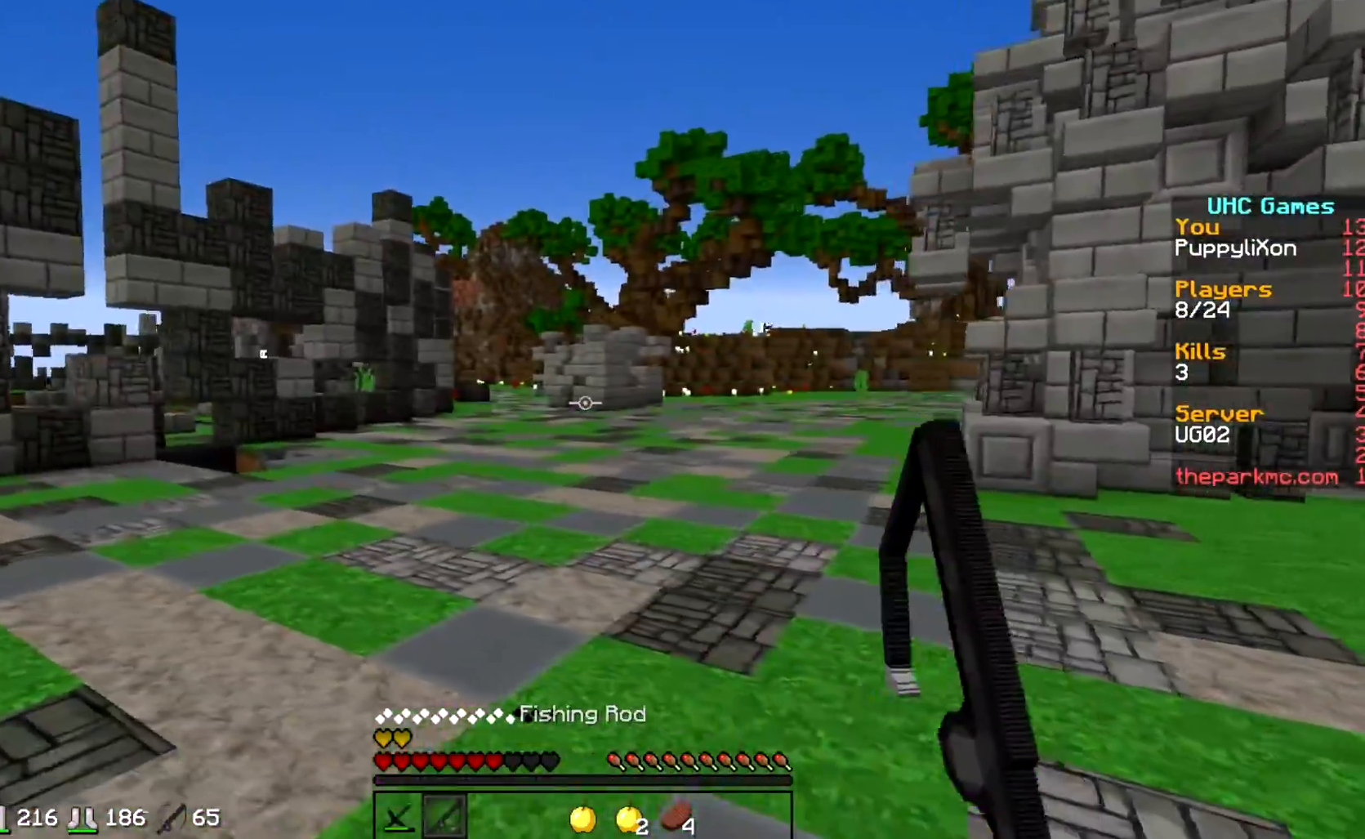
{"keys": ["w"], "events": [[333, "w", "down"], [500, "a", "up"]]}
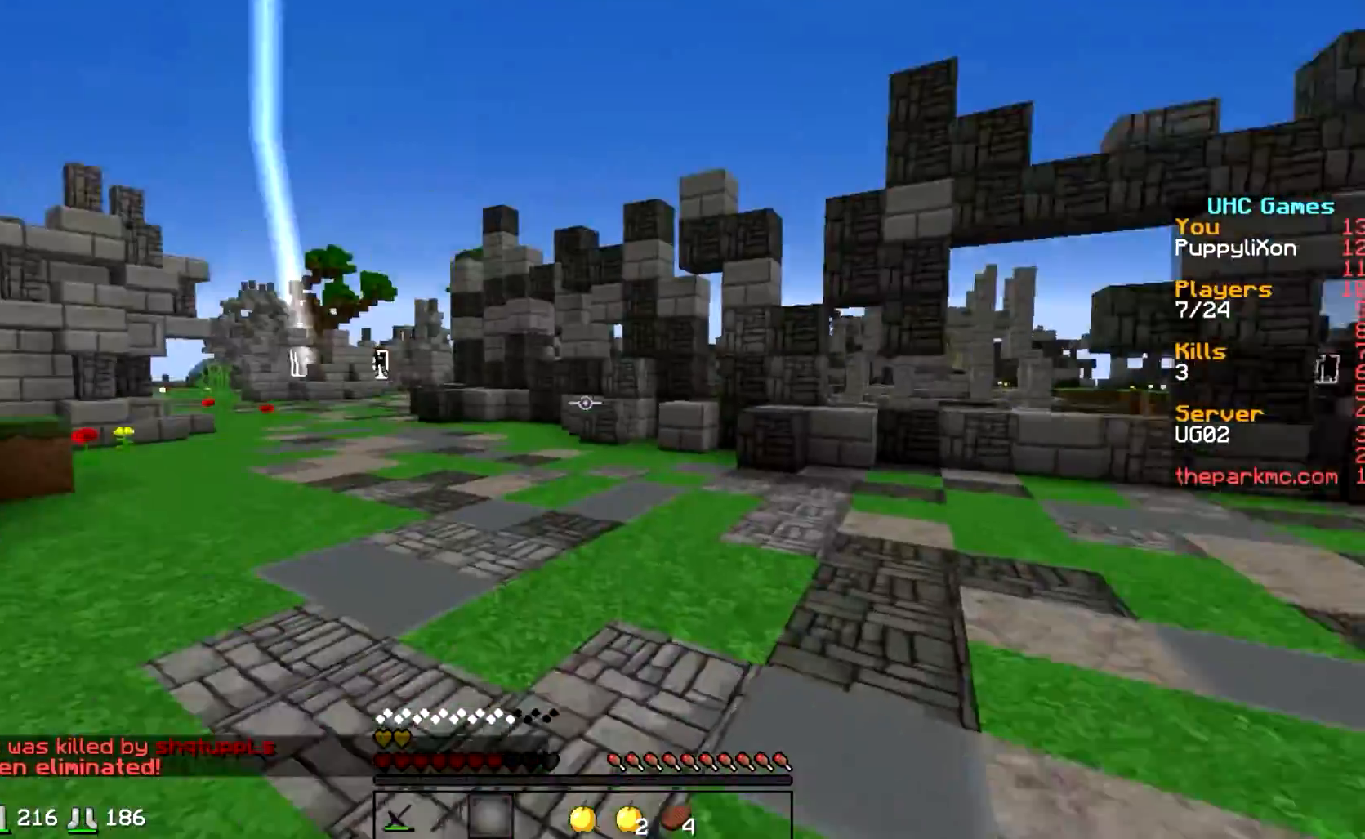
{"keys": ["w"], "events": []}
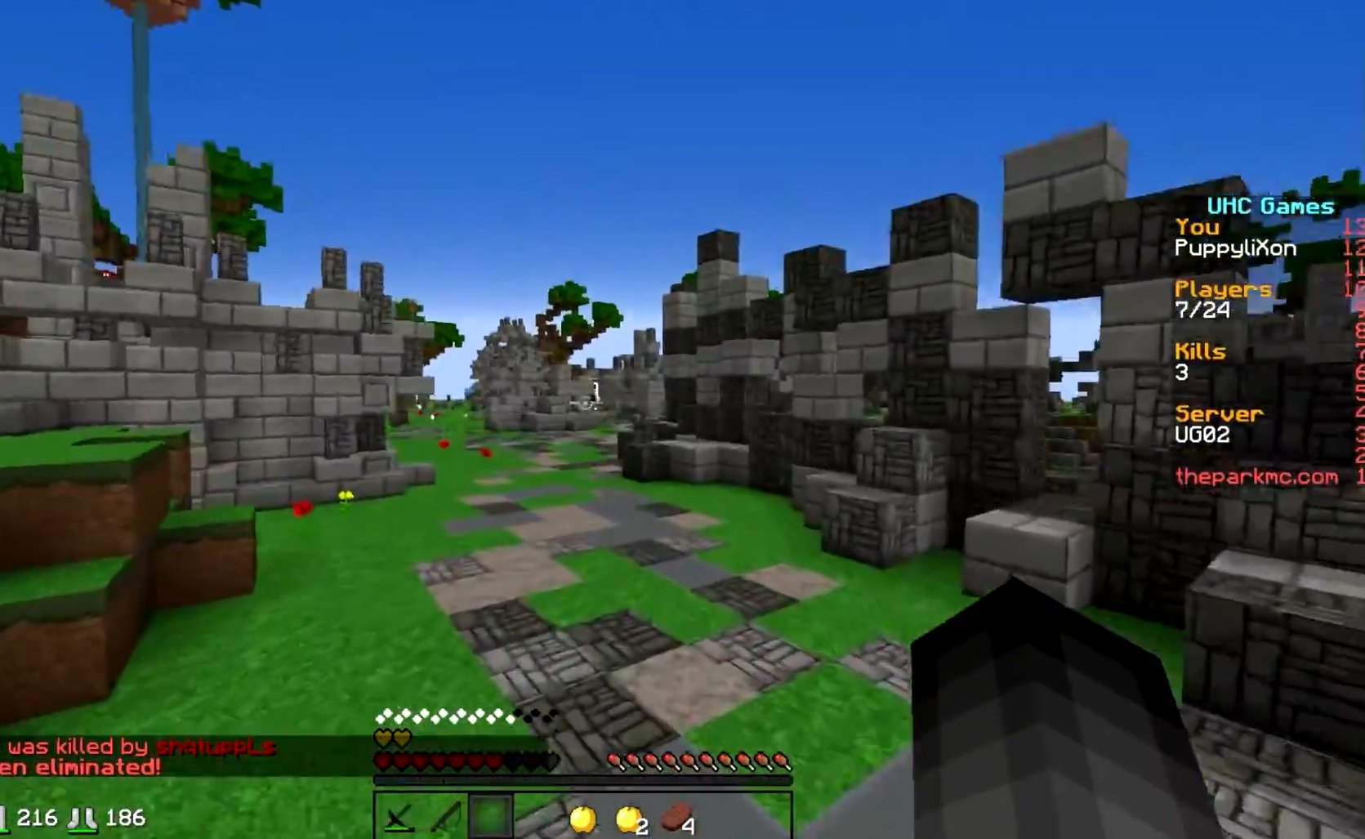
{"keys": ["w"], "events": []}
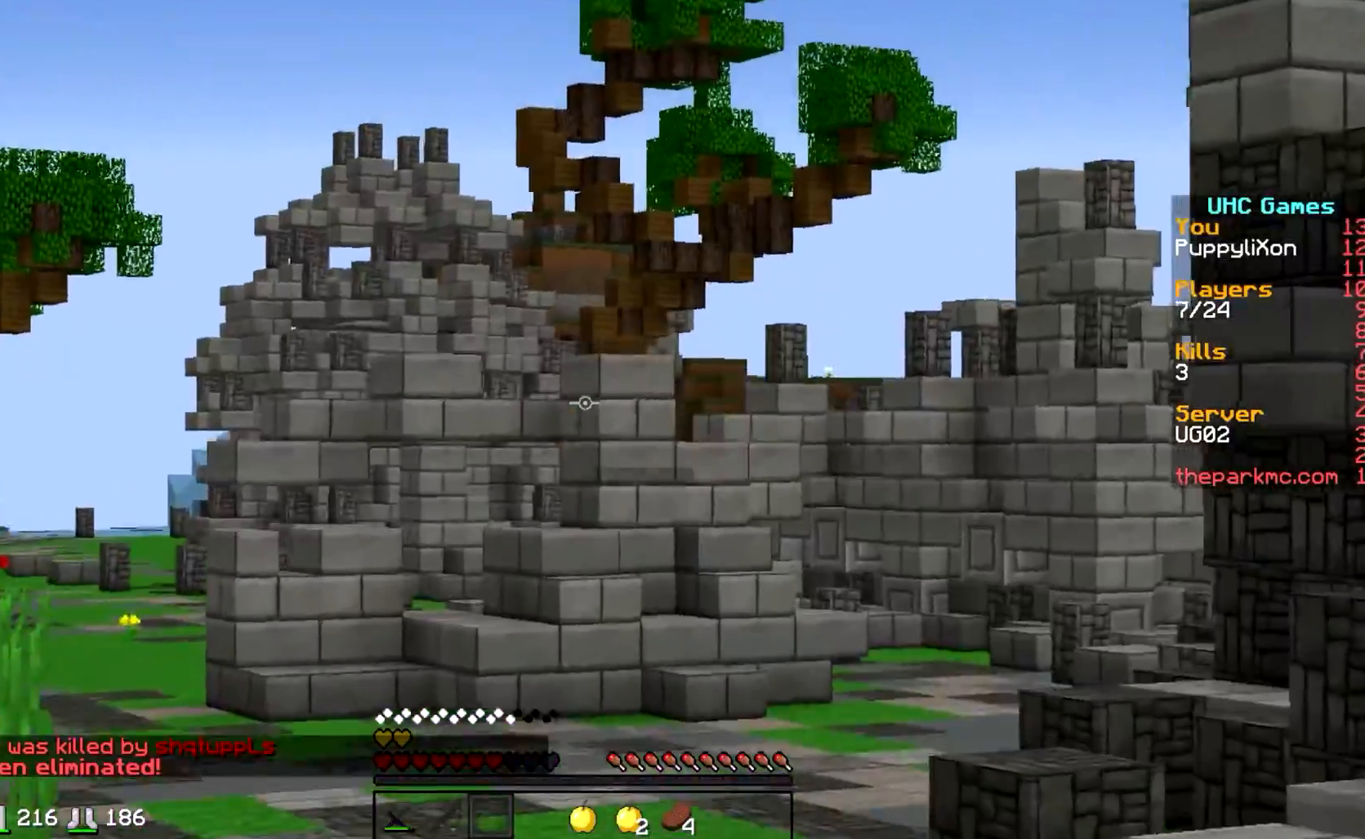
{"keys": ["w"], "events": []}
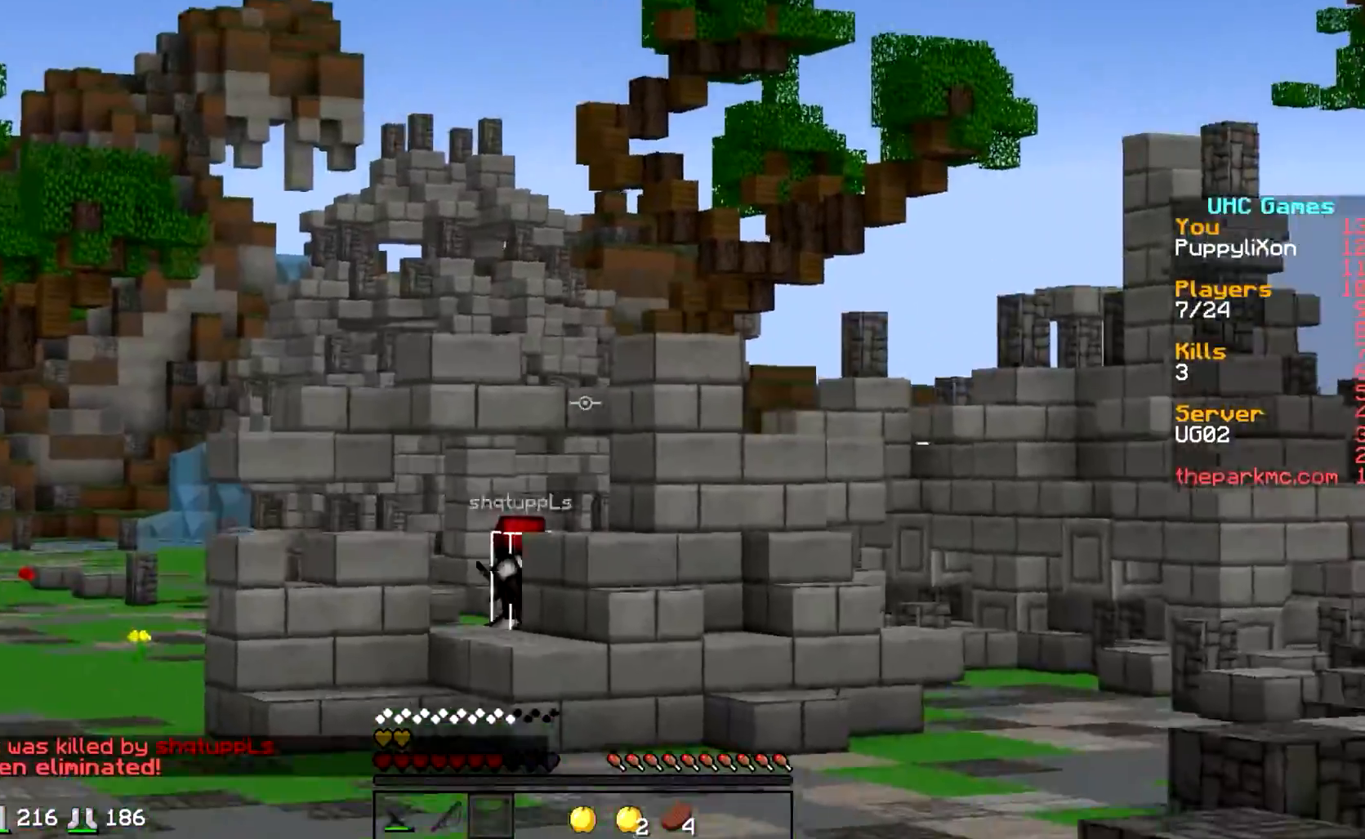
{"keys": ["w"], "events": []}
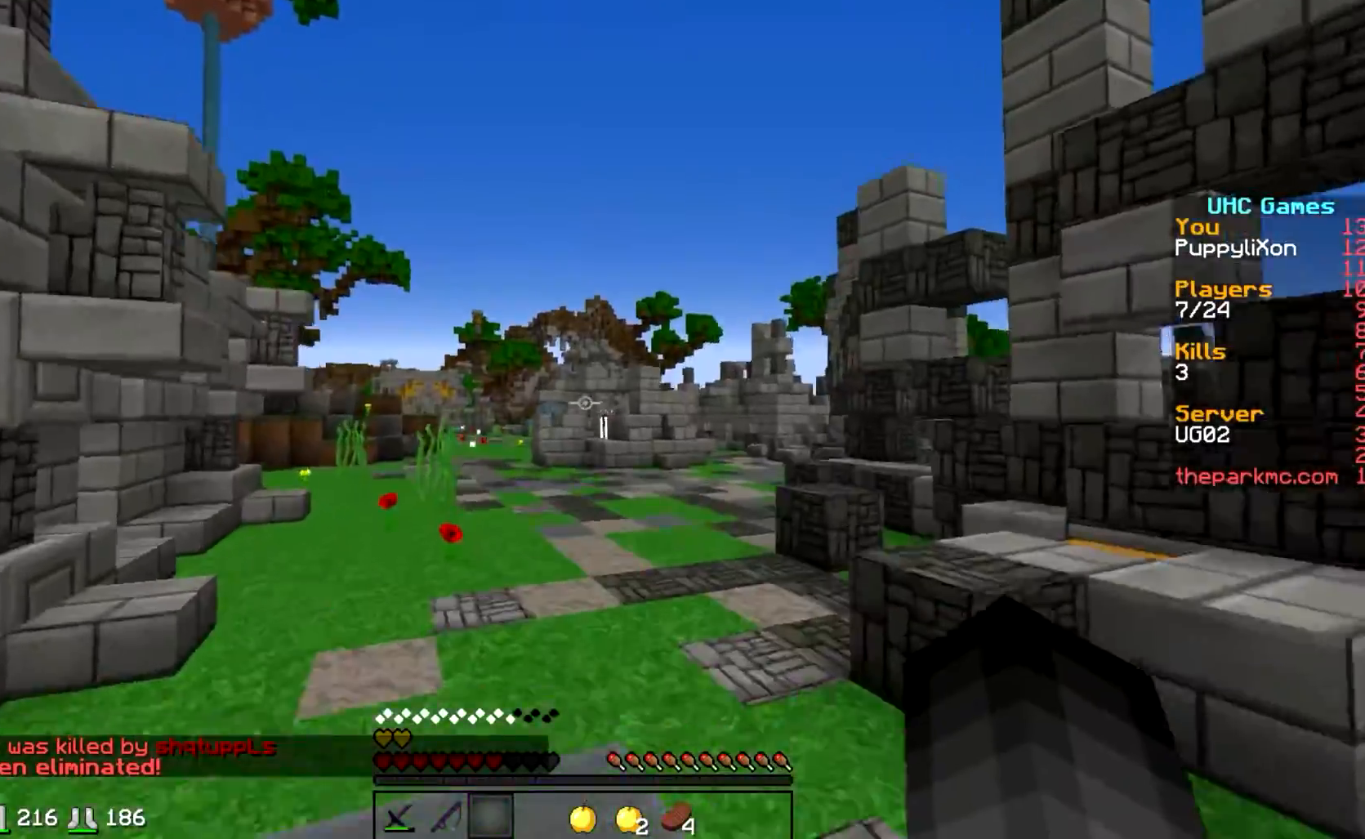
{"keys": ["w"], "events": []}
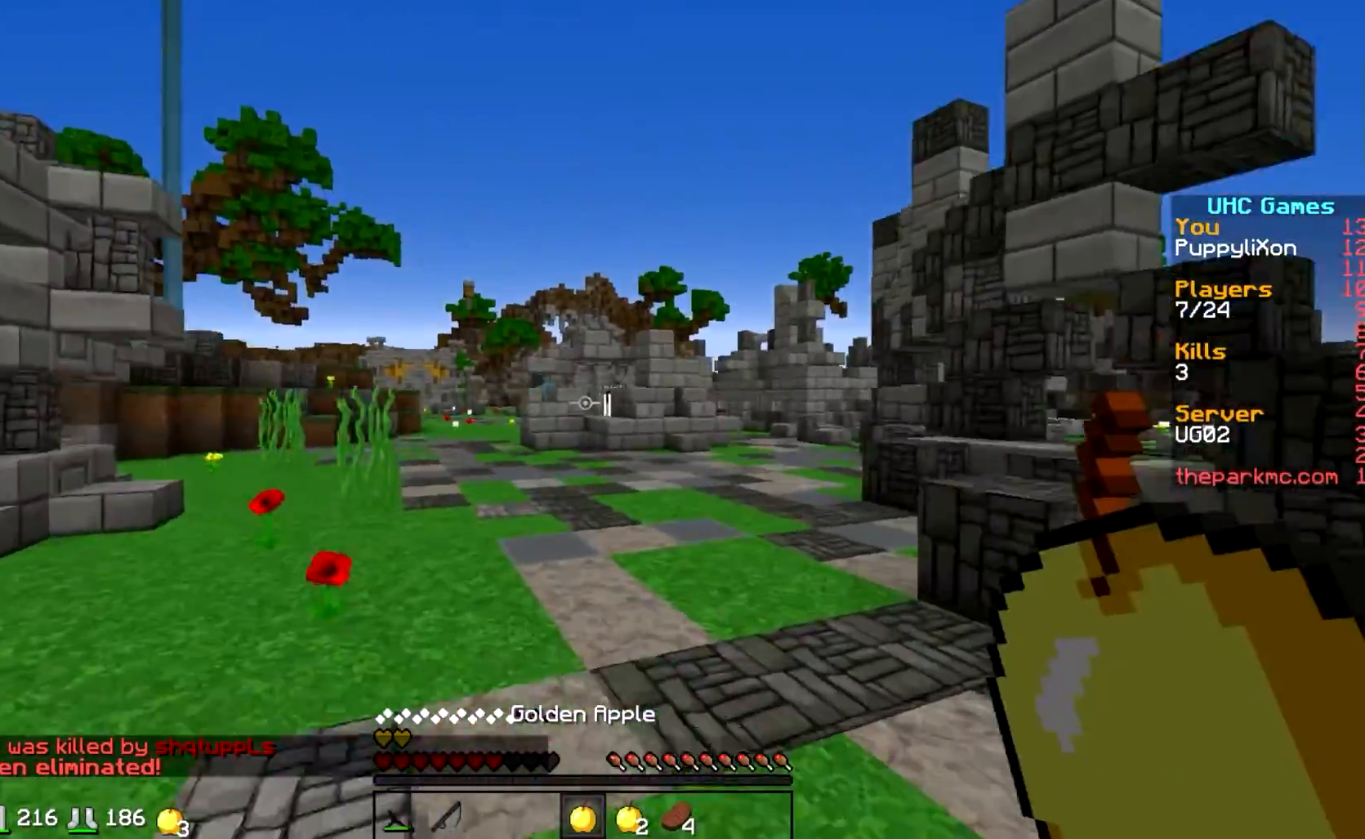
{"keys": ["a", "w"], "events": [[250, "a", "down"]]}
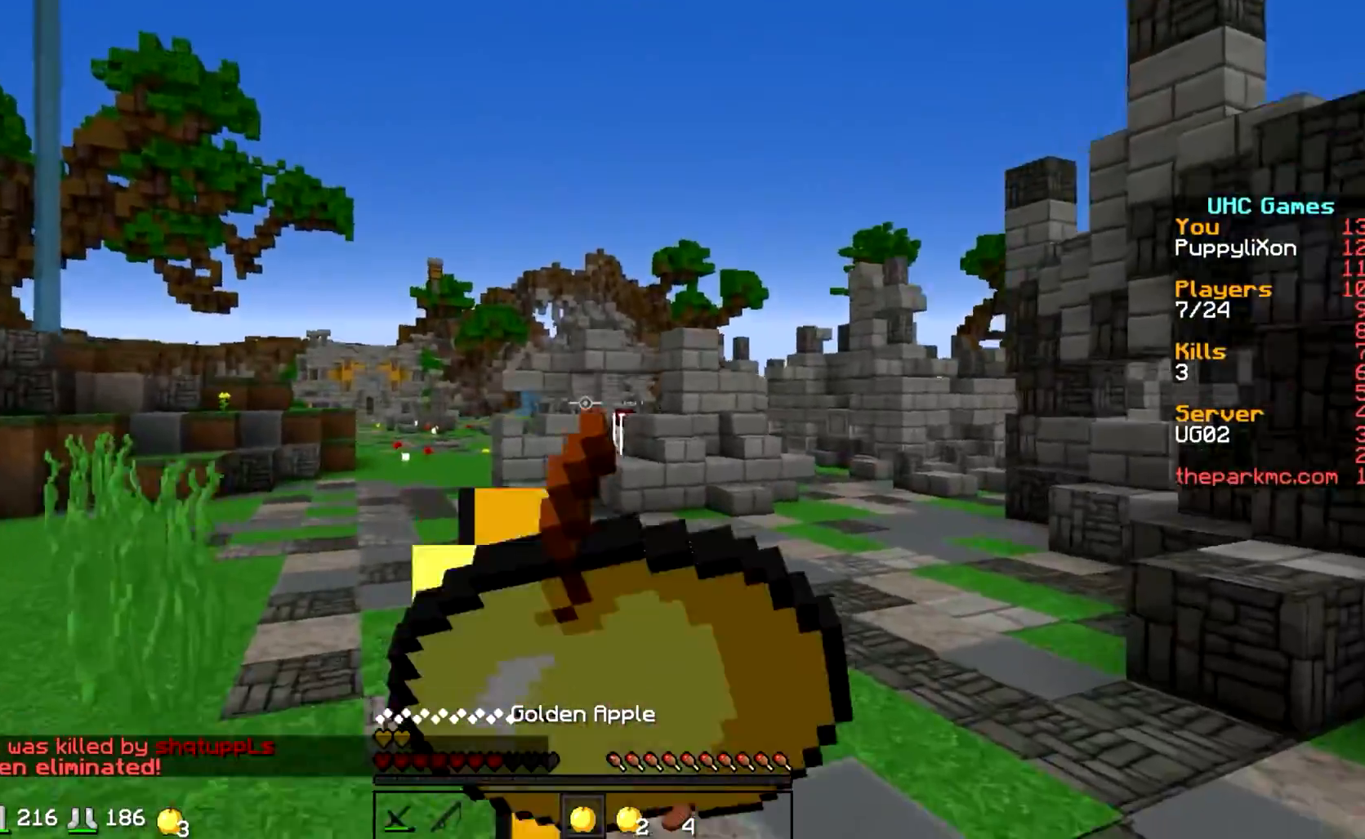
{"keys": ["w"], "events": [[450, "a", "up"]]}
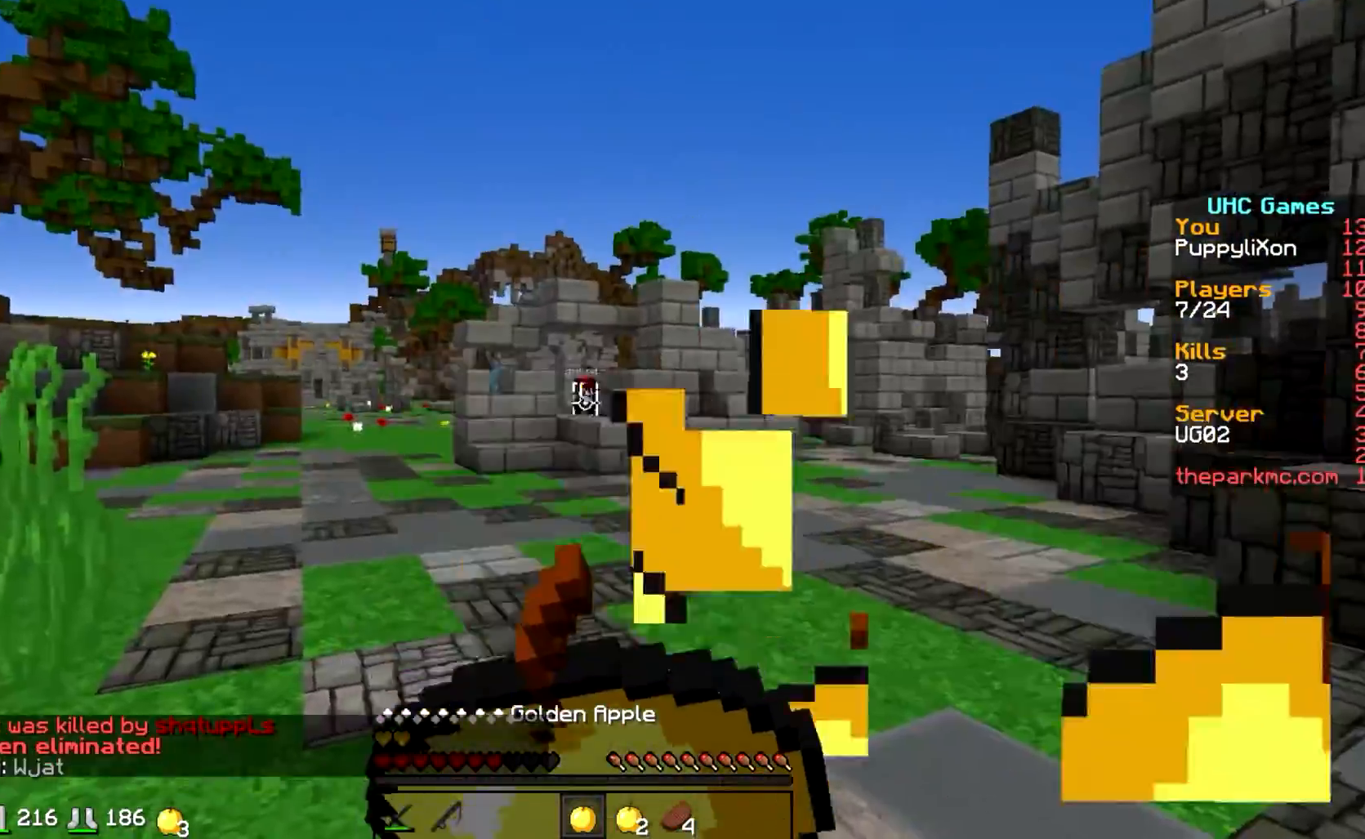
{"keys": ["w"], "events": []}
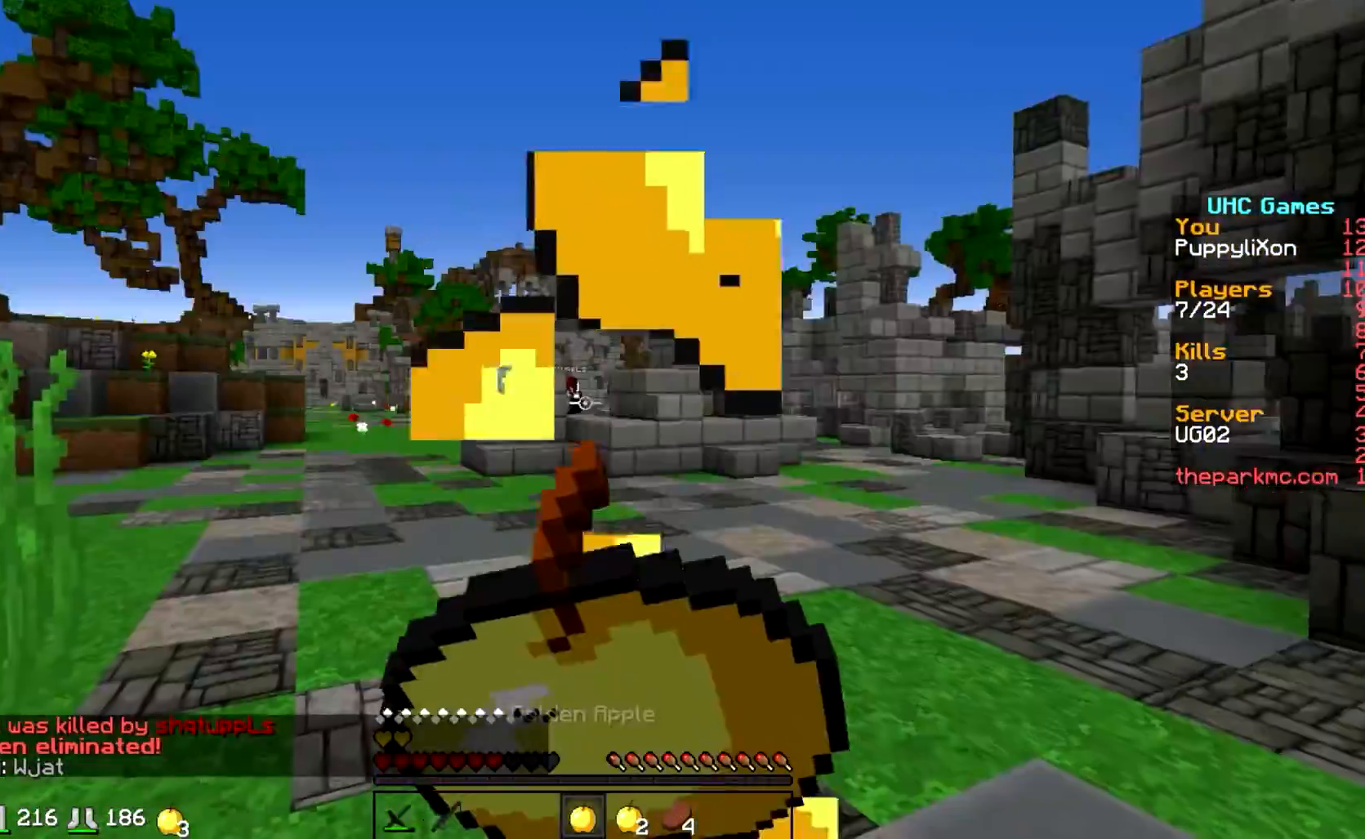
{"keys": ["w"], "events": []}
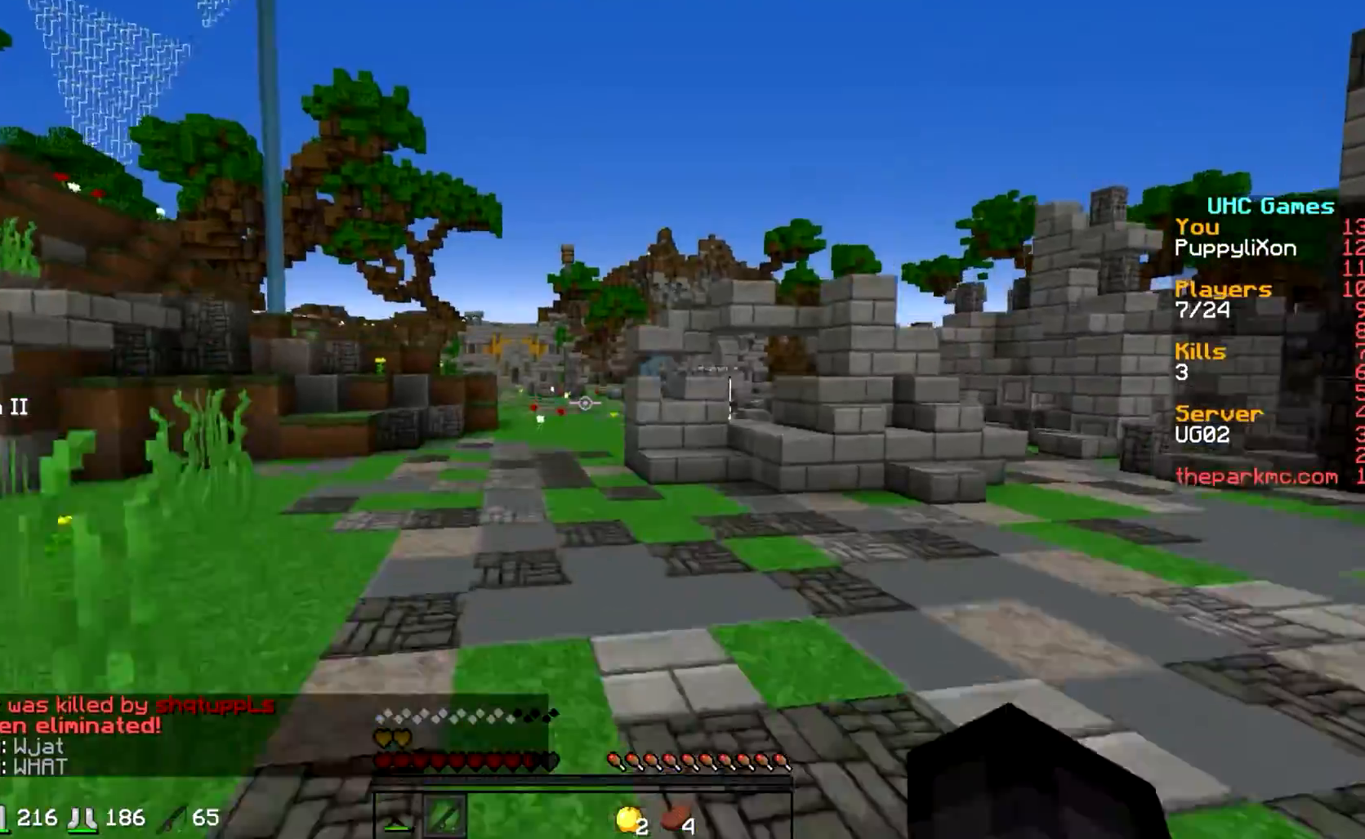
{"keys": ["w"], "events": []}
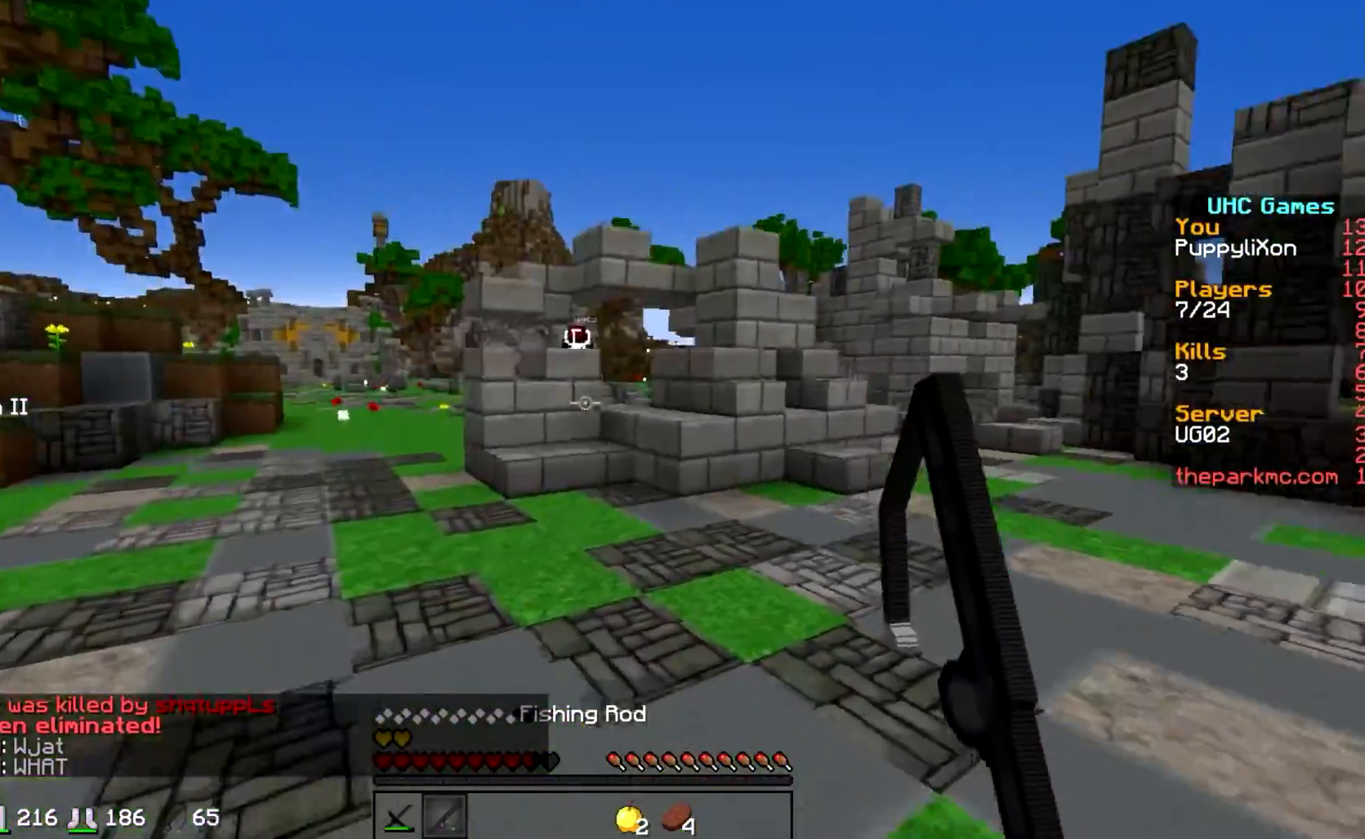
{"keys": ["d", "w"], "events": [[267, "d", "down"]]}
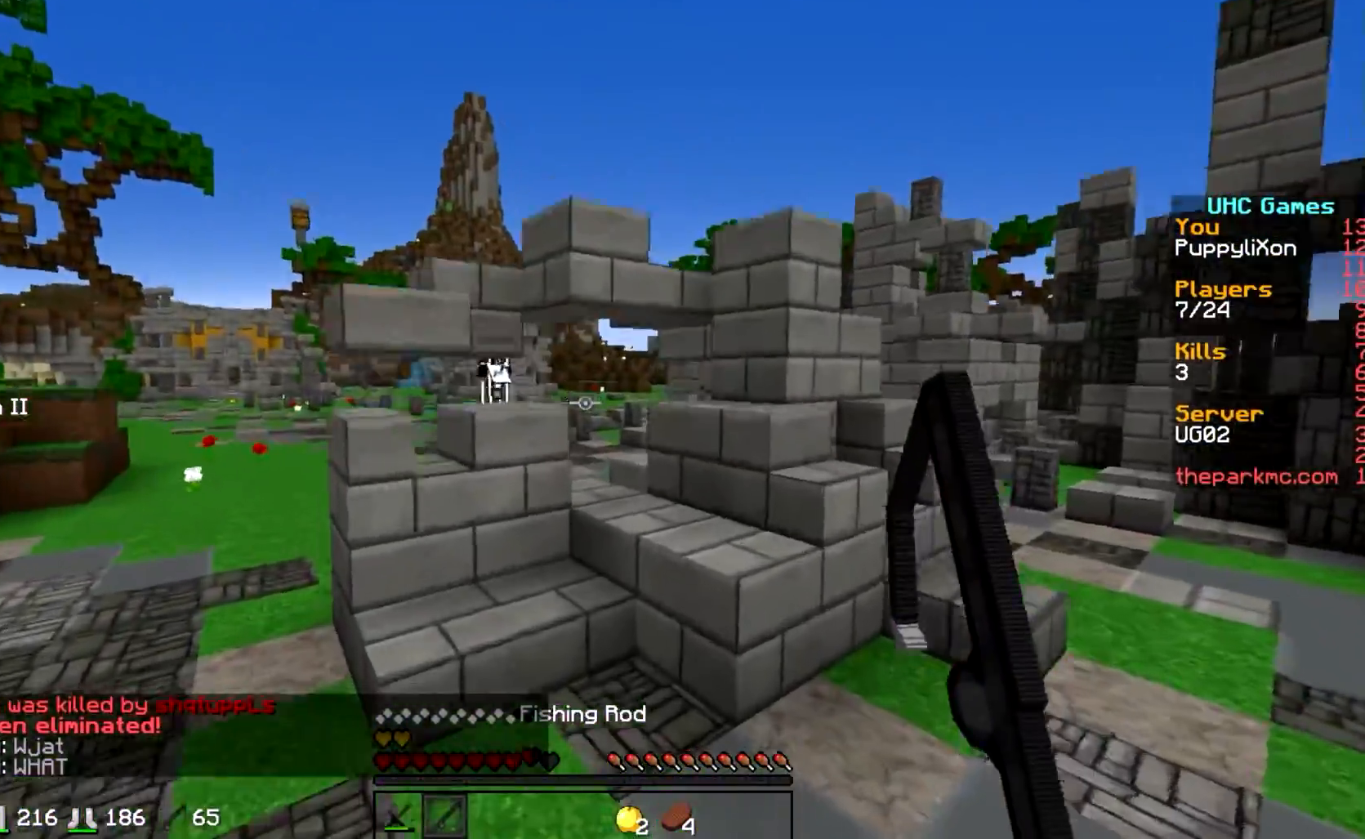
{"keys": ["w"], "events": [[150, "d", "up"], [400, "d", "down"], [500, "d", "up"]]}
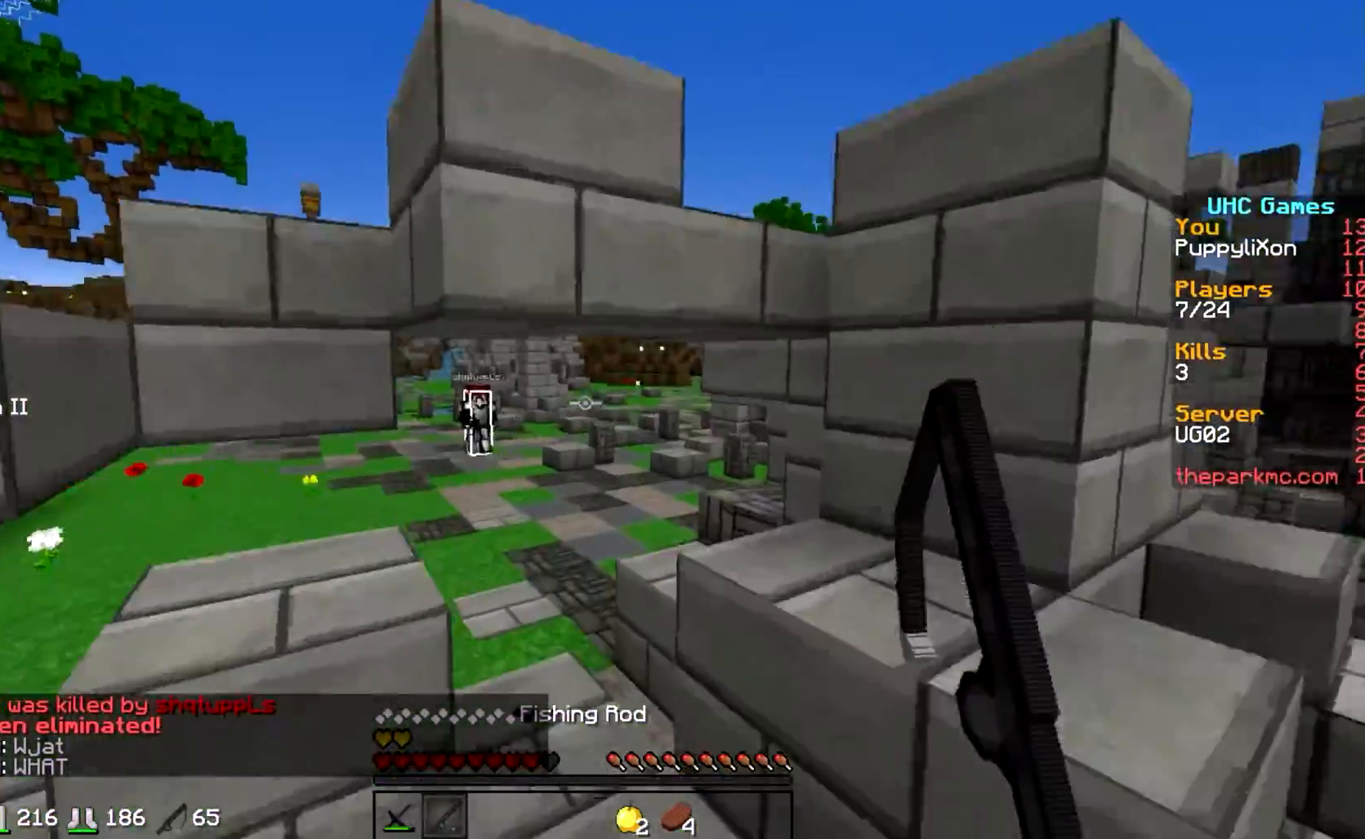
{"keys": ["w"], "events": [[300, "a", "down"], [450, "a", "up"]]}